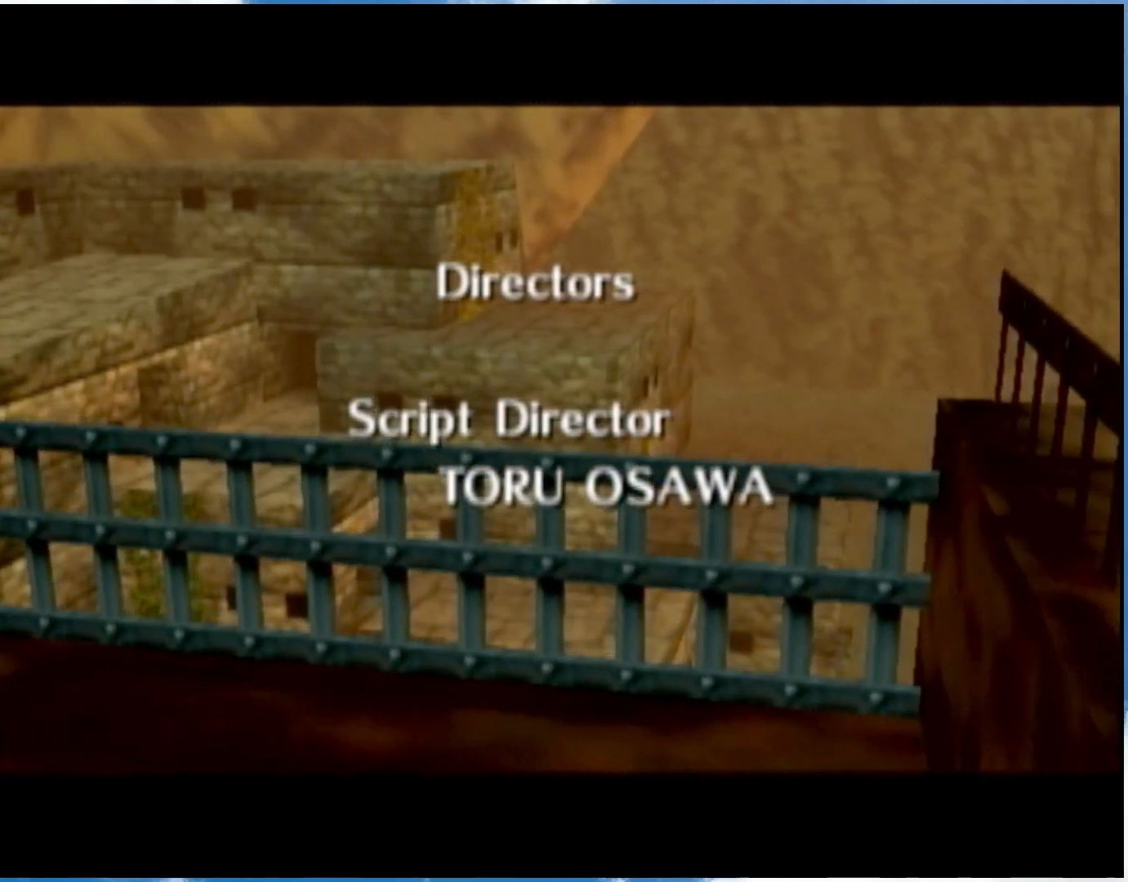
Gameplay with a controller (Nintendo layout); each line is a JSON object with the inputs held at the frame after it. "events" lists button and stick changes between this image and that frame as [ms after this image, input, new state], when the widget could be followed in between. Not read: L3 R3.
{"buttons": ["R1"], "left_stick": "center", "right_stick": "center", "events": [[150, "R1", "down"], [183, "L1", "down"], [300, "R1", "up"], [350, "L1", "up"], [433, "R1", "down"]]}
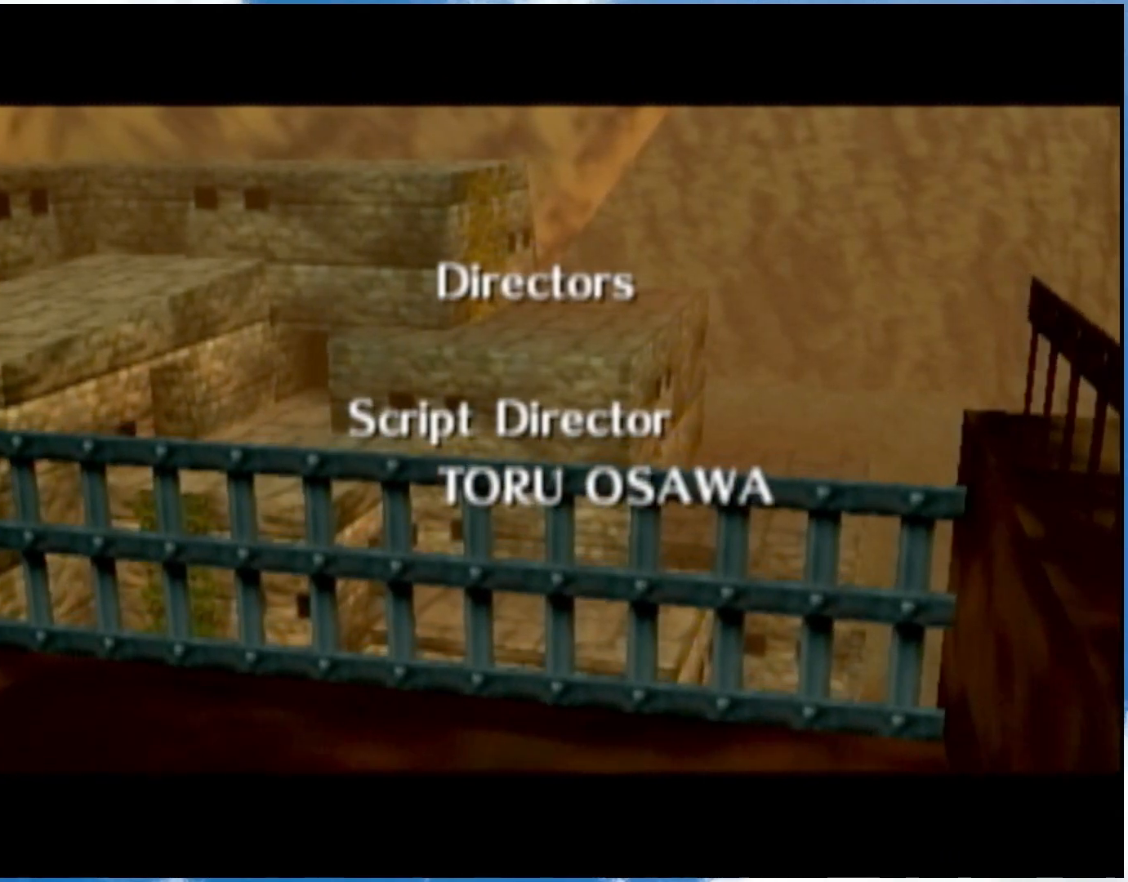
{"buttons": ["L1", "R1"], "left_stick": "center", "right_stick": "center", "events": [[50, "R1", "up"], [183, "R1", "down"], [300, "R1", "up"], [367, "L1", "down"], [467, "R1", "down"]]}
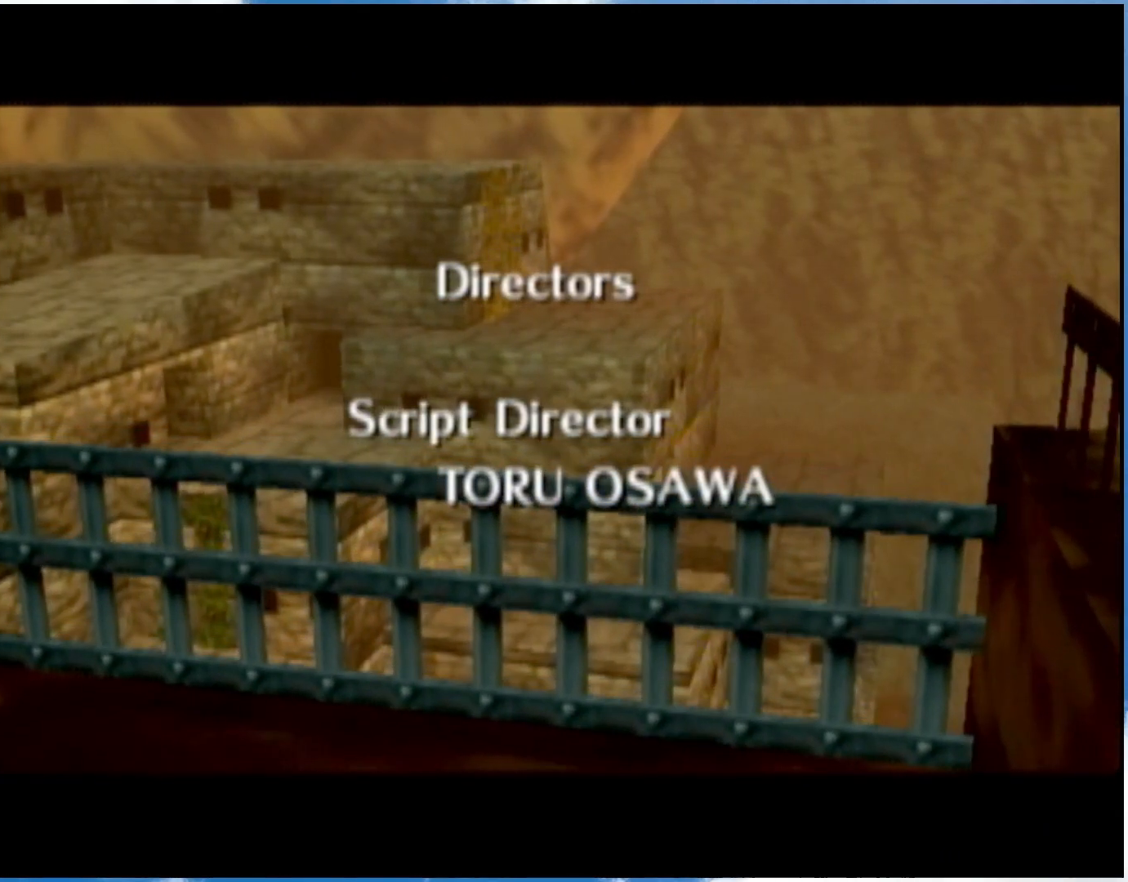
{"buttons": ["R1"], "left_stick": "center", "right_stick": "center", "events": [[33, "L1", "up"], [83, "R1", "up"], [217, "R1", "down"], [250, "L1", "down"], [300, "R1", "up"], [367, "L1", "up"], [467, "R1", "down"]]}
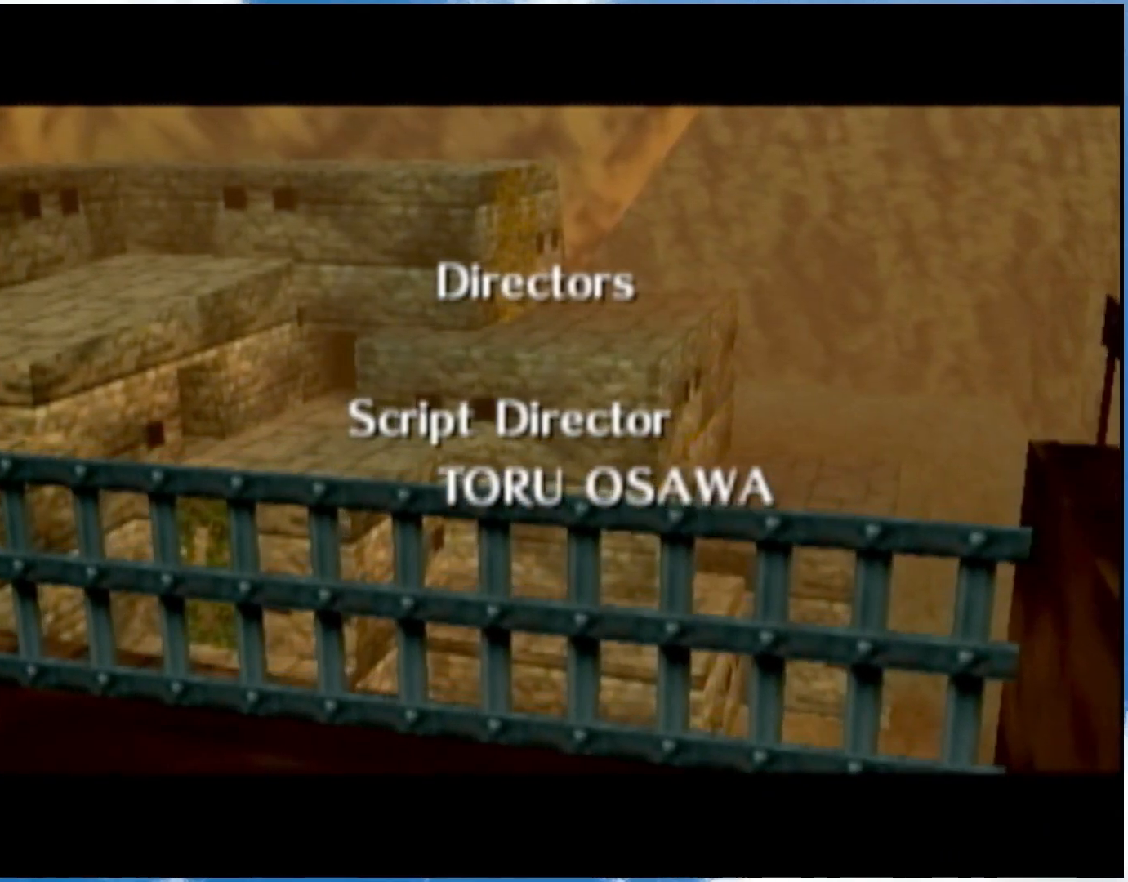
{"buttons": ["R1"], "left_stick": "center", "right_stick": "center", "events": [[100, "R1", "up"], [217, "L1", "down"], [217, "R1", "down"], [333, "R1", "up"], [400, "L1", "up"], [467, "R1", "down"]]}
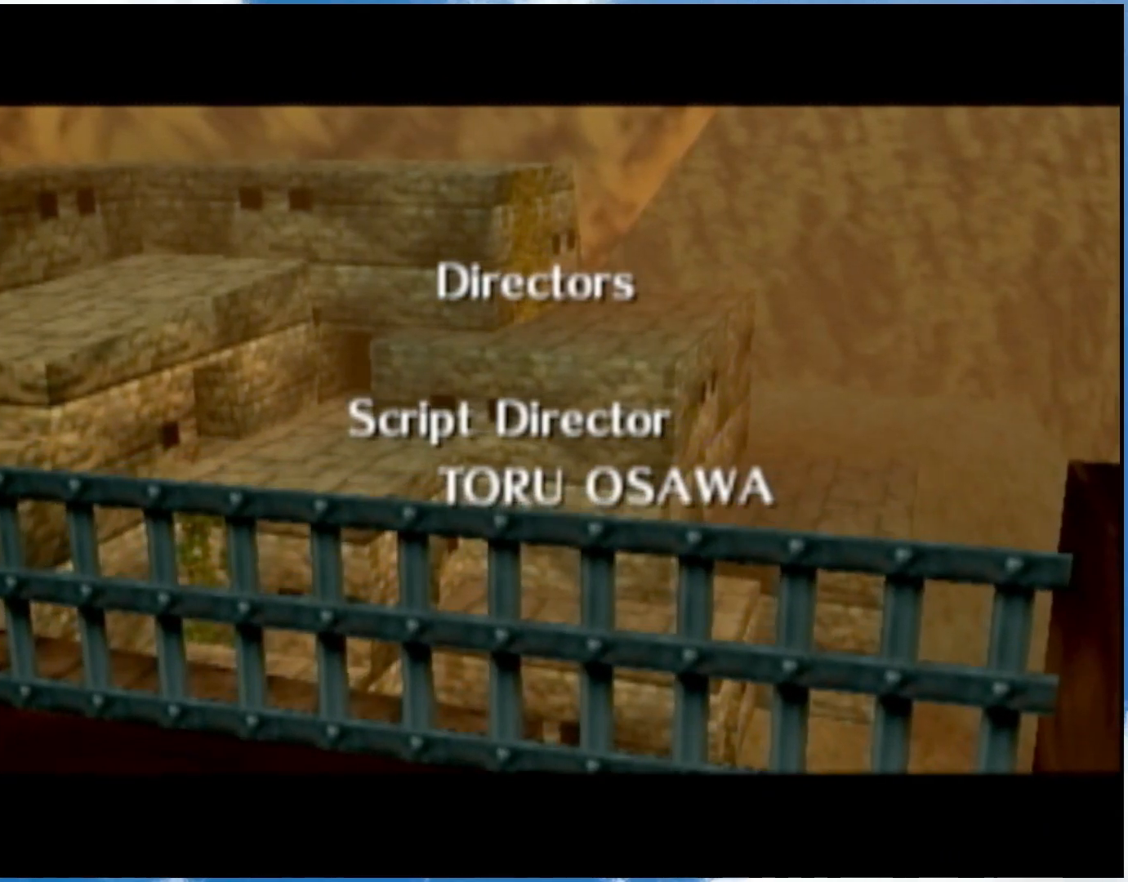
{"buttons": ["R1"], "left_stick": "center", "right_stick": "center", "events": [[67, "L1", "down"], [83, "R1", "up"], [250, "R1", "down"], [283, "L1", "up"], [333, "R1", "up"], [483, "R1", "down"]]}
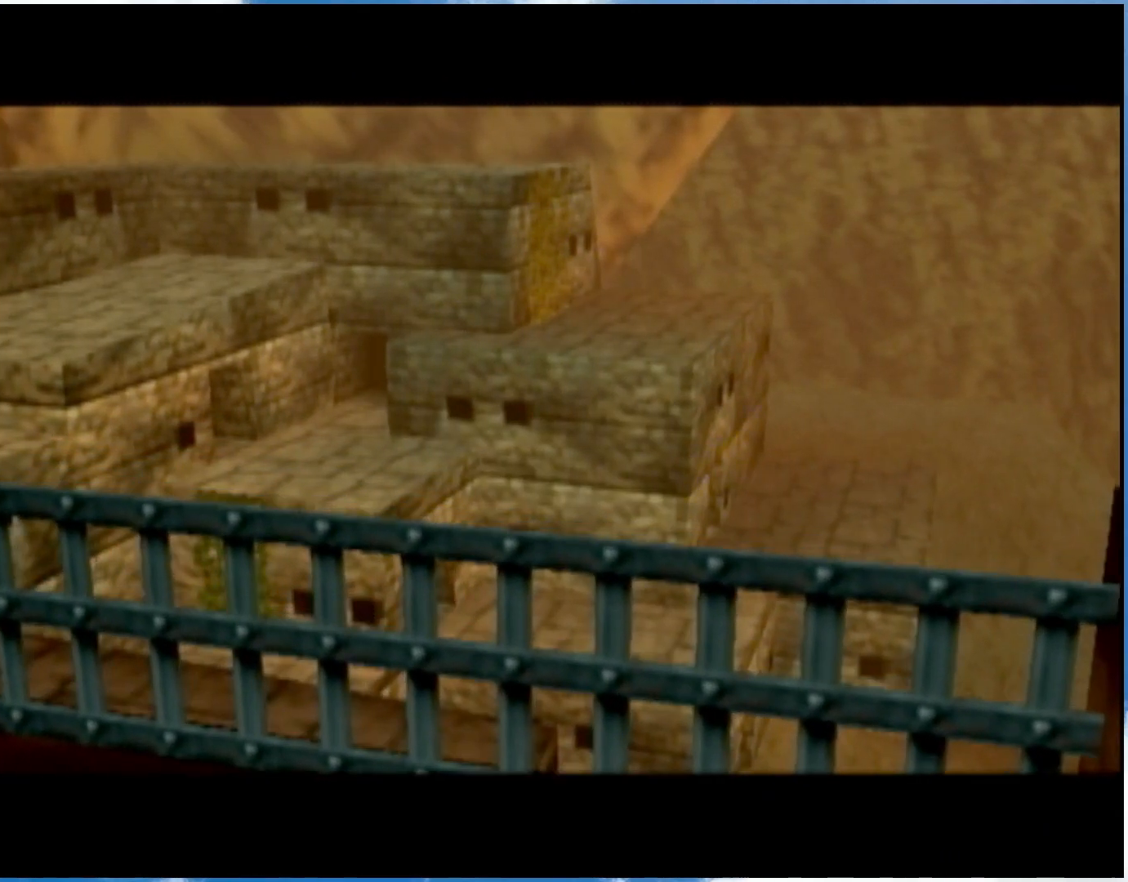
{"buttons": [], "left_stick": "center", "right_stick": "center", "events": [[17, "L1", "down"], [117, "R1", "up"], [217, "L1", "up"]]}
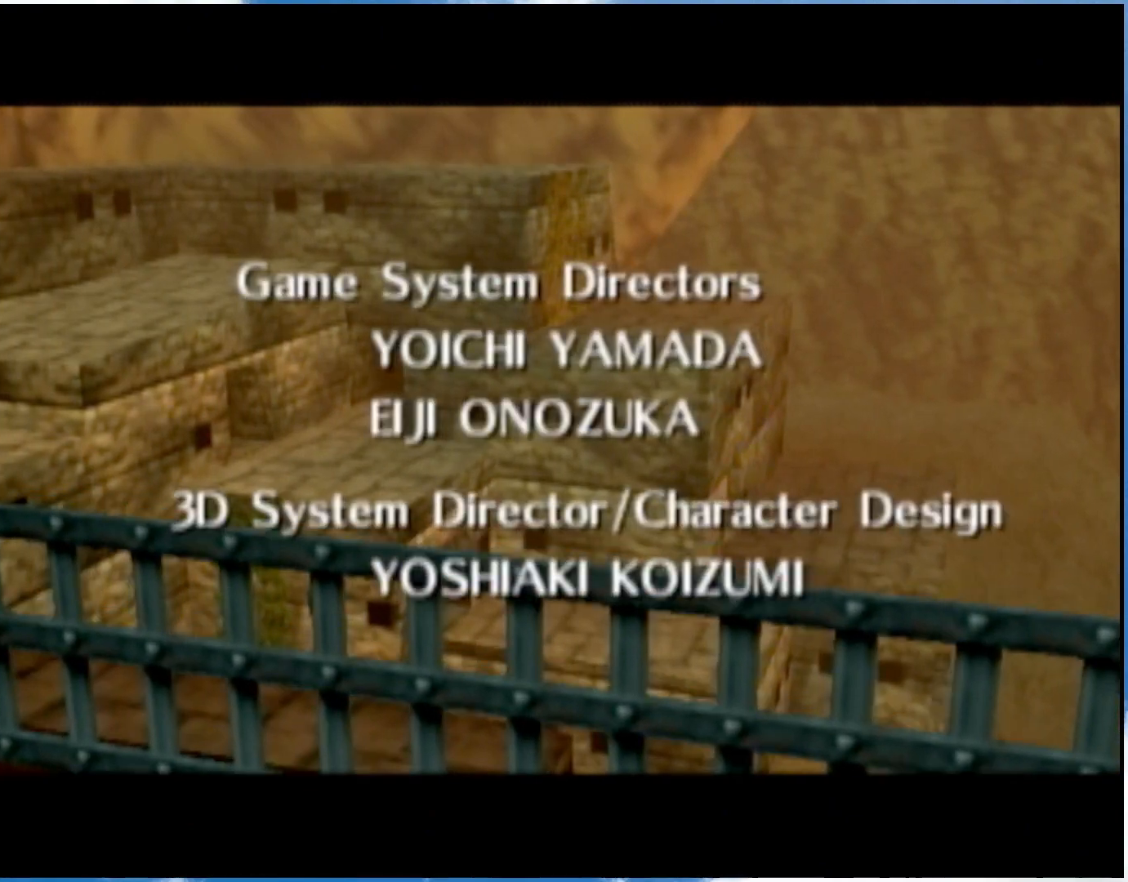
{"buttons": [], "left_stick": "center", "right_stick": "center", "events": [[267, "L1", "down"], [267, "R1", "down"], [367, "R1", "up"], [467, "L1", "up"]]}
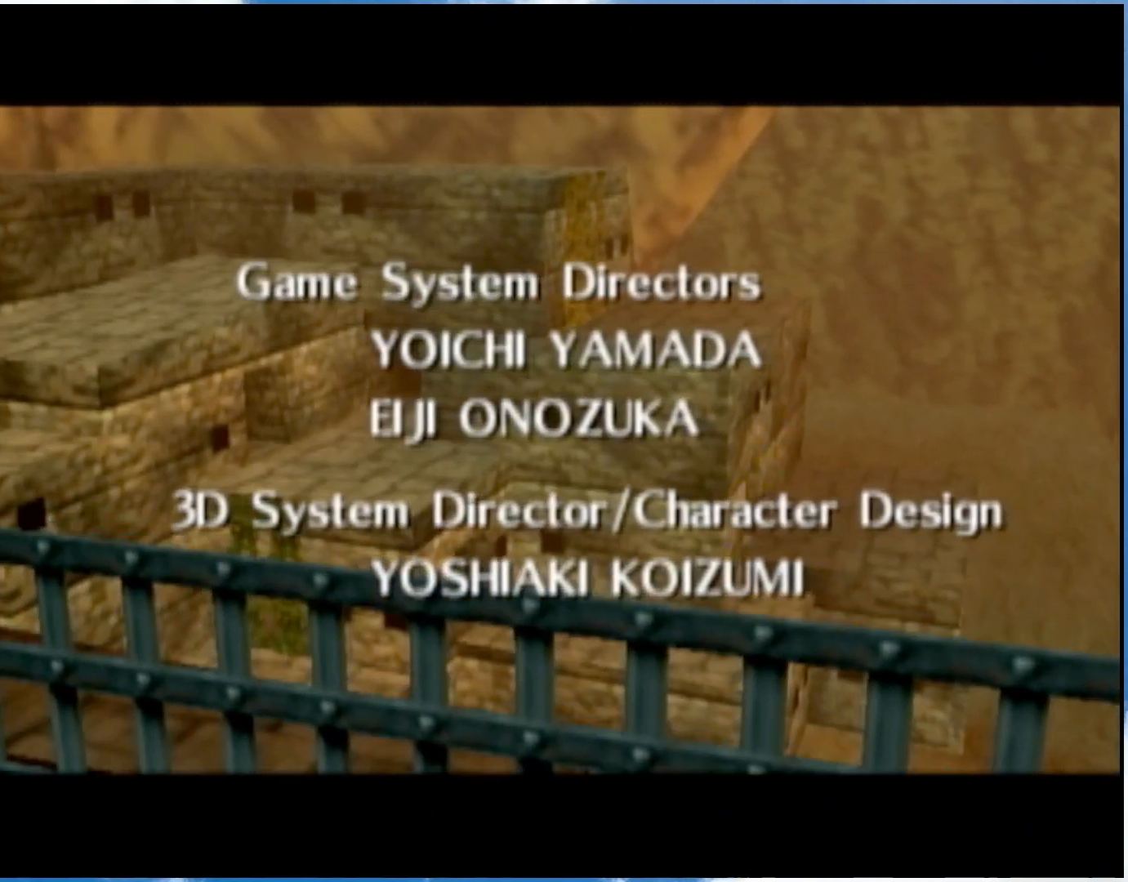
{"buttons": [], "left_stick": "center", "right_stick": "center", "events": [[50, "R1", "down"], [183, "R1", "up"], [250, "L1", "down"], [300, "R1", "down"], [433, "L1", "up"], [467, "R1", "up"]]}
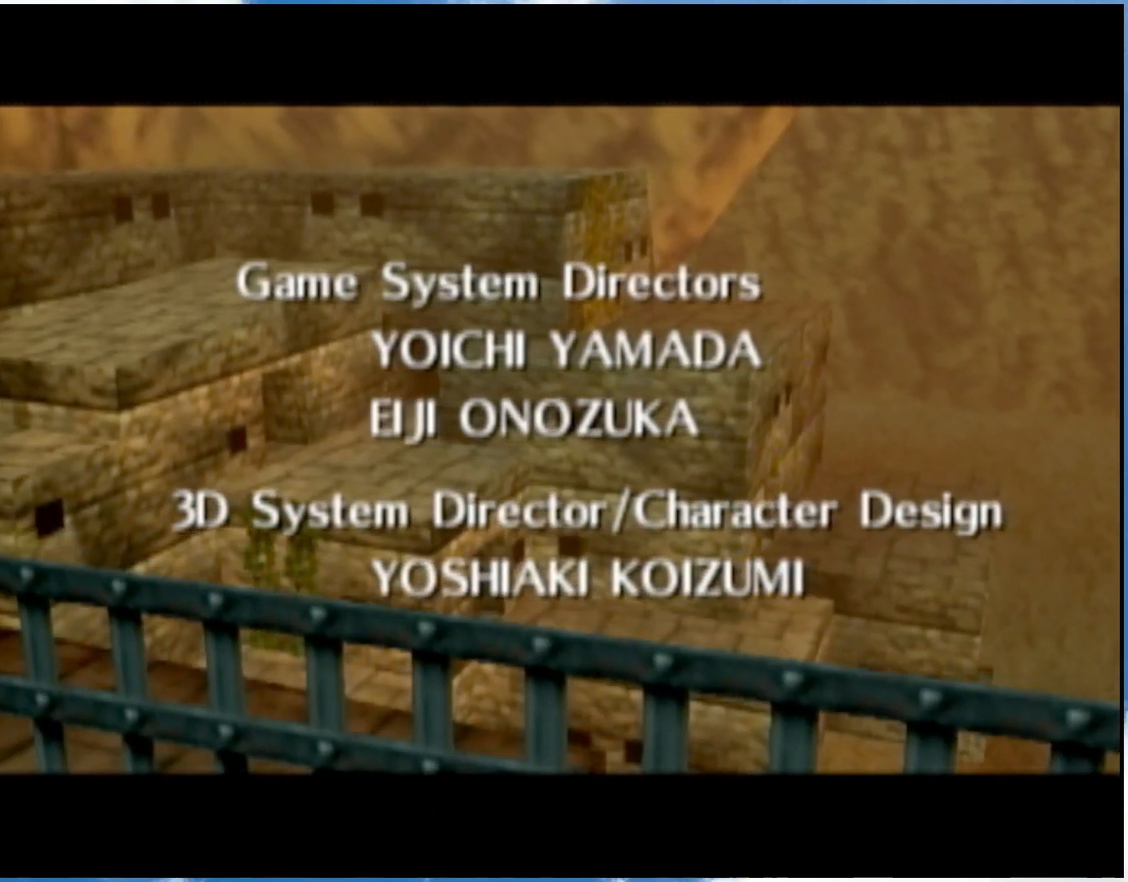
{"buttons": [], "left_stick": "center", "right_stick": "center", "events": [[150, "R1", "down"], [267, "R1", "up"]]}
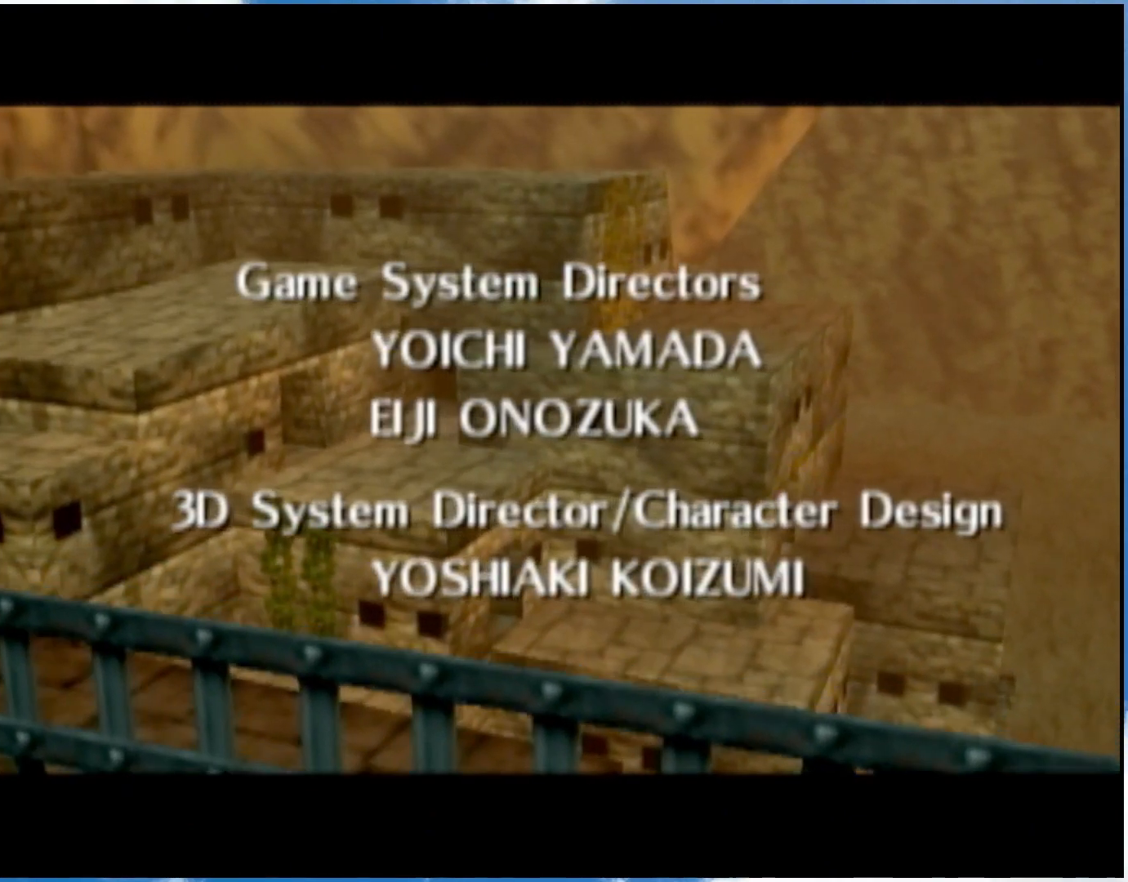
{"buttons": ["L1"], "left_stick": "center", "right_stick": "center", "events": [[150, "L1", "down"], [233, "R1", "down"], [333, "L1", "up"], [333, "R1", "up"], [500, "L1", "down"]]}
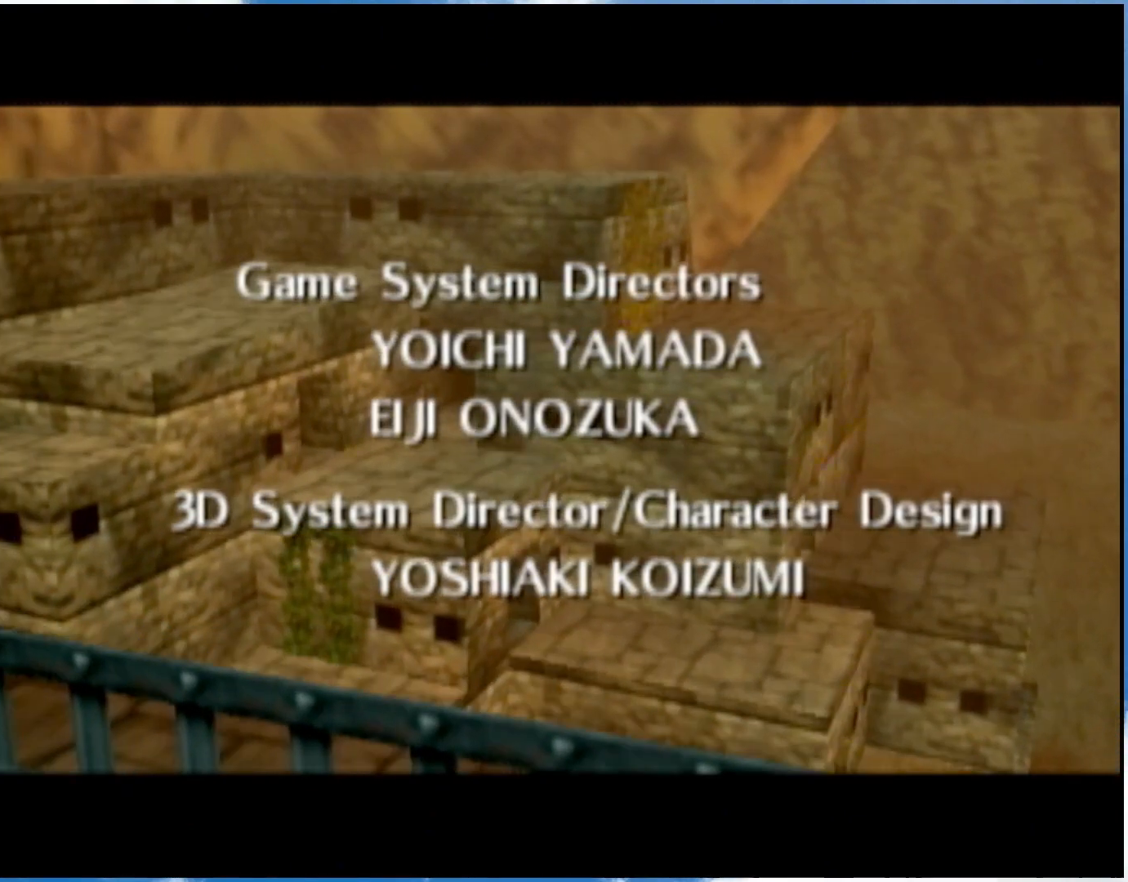
{"buttons": ["L1"], "left_stick": "center", "right_stick": "center", "events": [[183, "L1", "up"], [267, "R1", "down"], [433, "R1", "up"], [500, "L1", "down"]]}
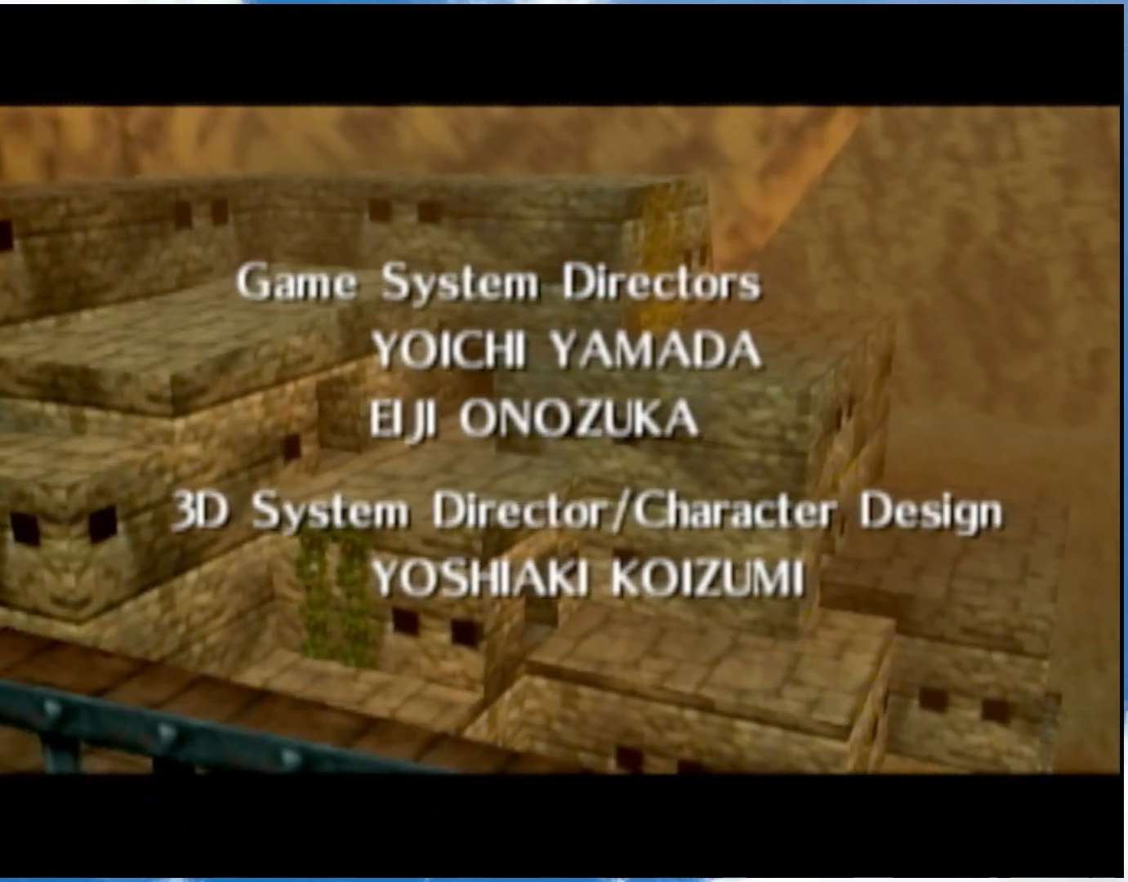
{"buttons": [], "left_stick": "center", "right_stick": "center", "events": [[150, "L1", "up"], [150, "R1", "down"], [283, "R1", "up"]]}
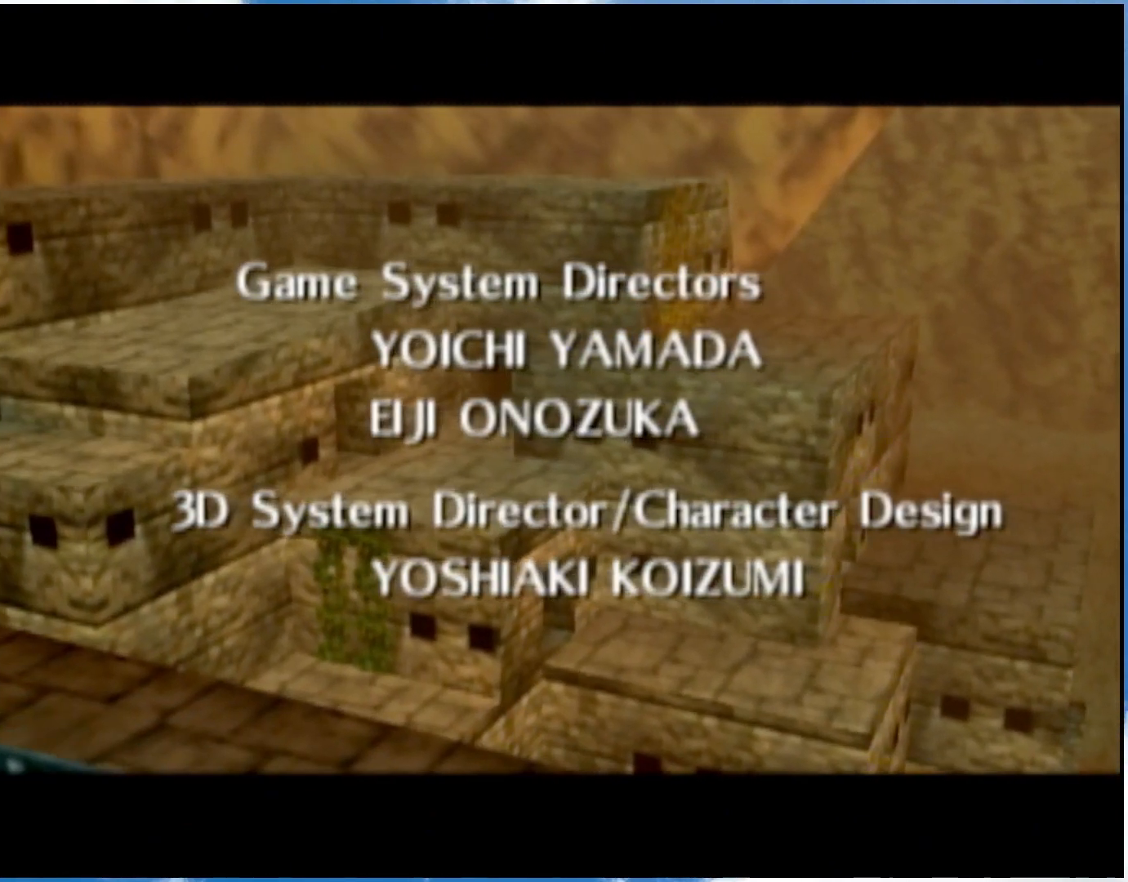
{"buttons": [], "left_stick": "center", "right_stick": "center", "events": []}
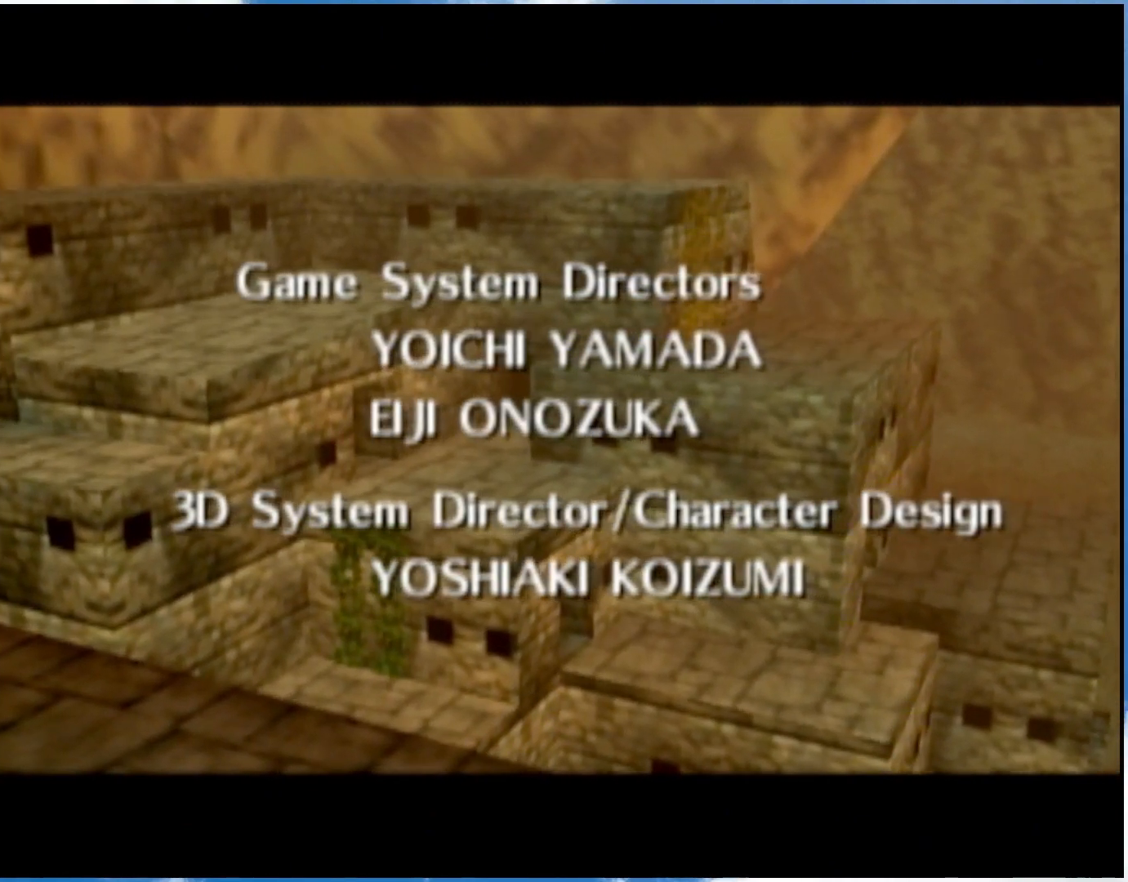
{"buttons": [], "left_stick": "center", "right_stick": "center", "events": []}
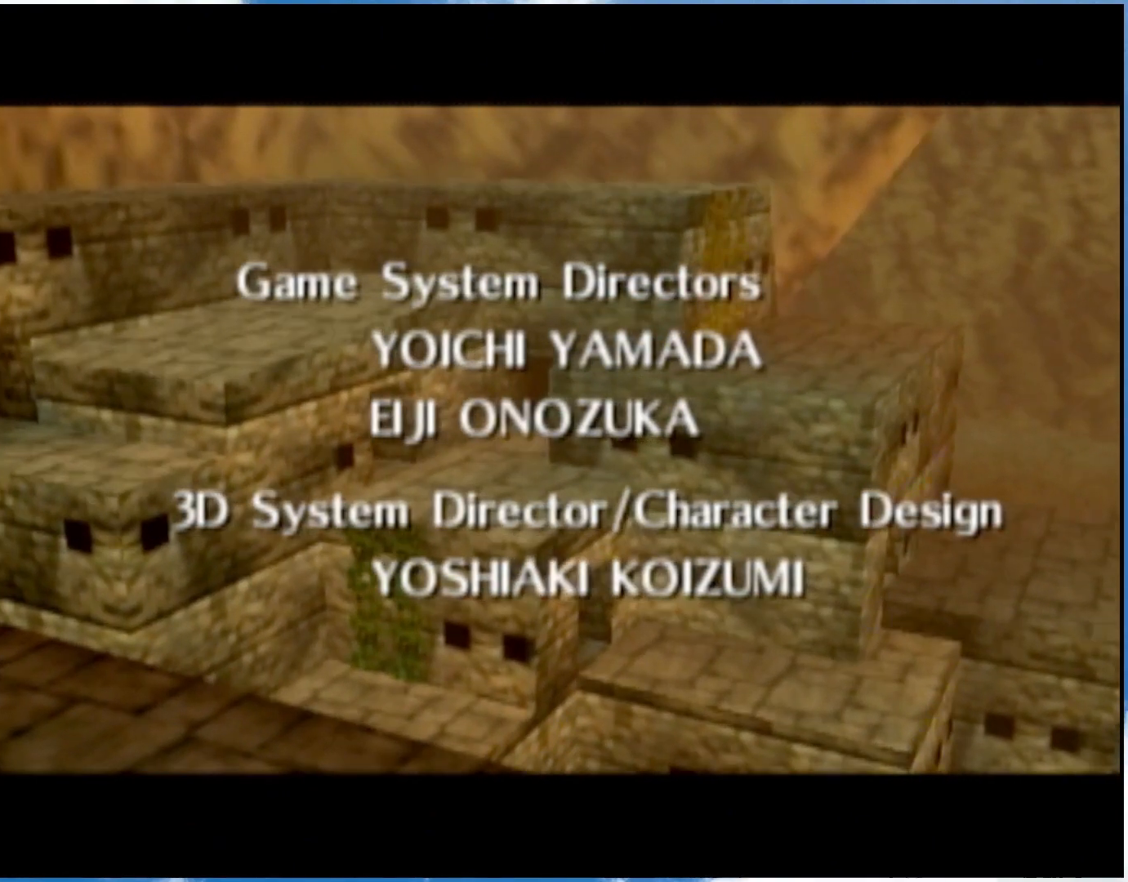
{"buttons": [], "left_stick": "center", "right_stick": "center", "events": []}
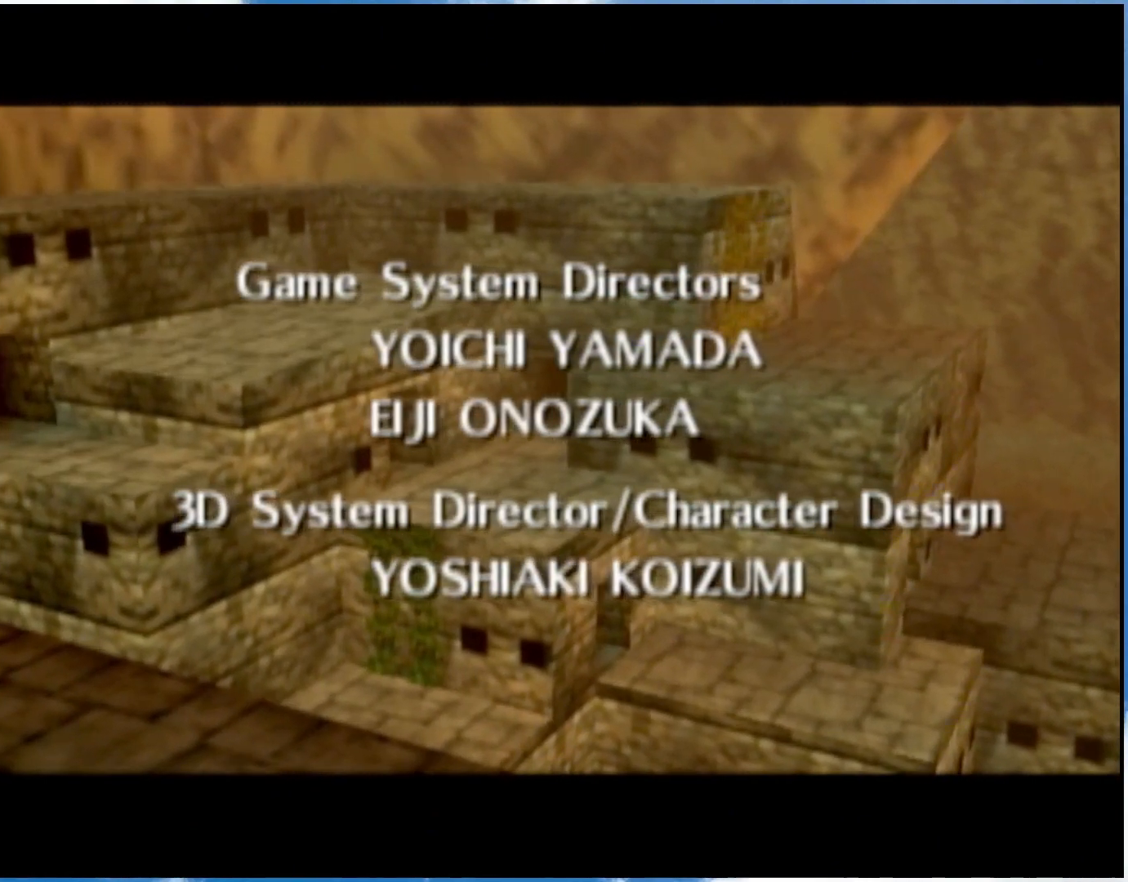
{"buttons": [], "left_stick": "center", "right_stick": "center", "events": []}
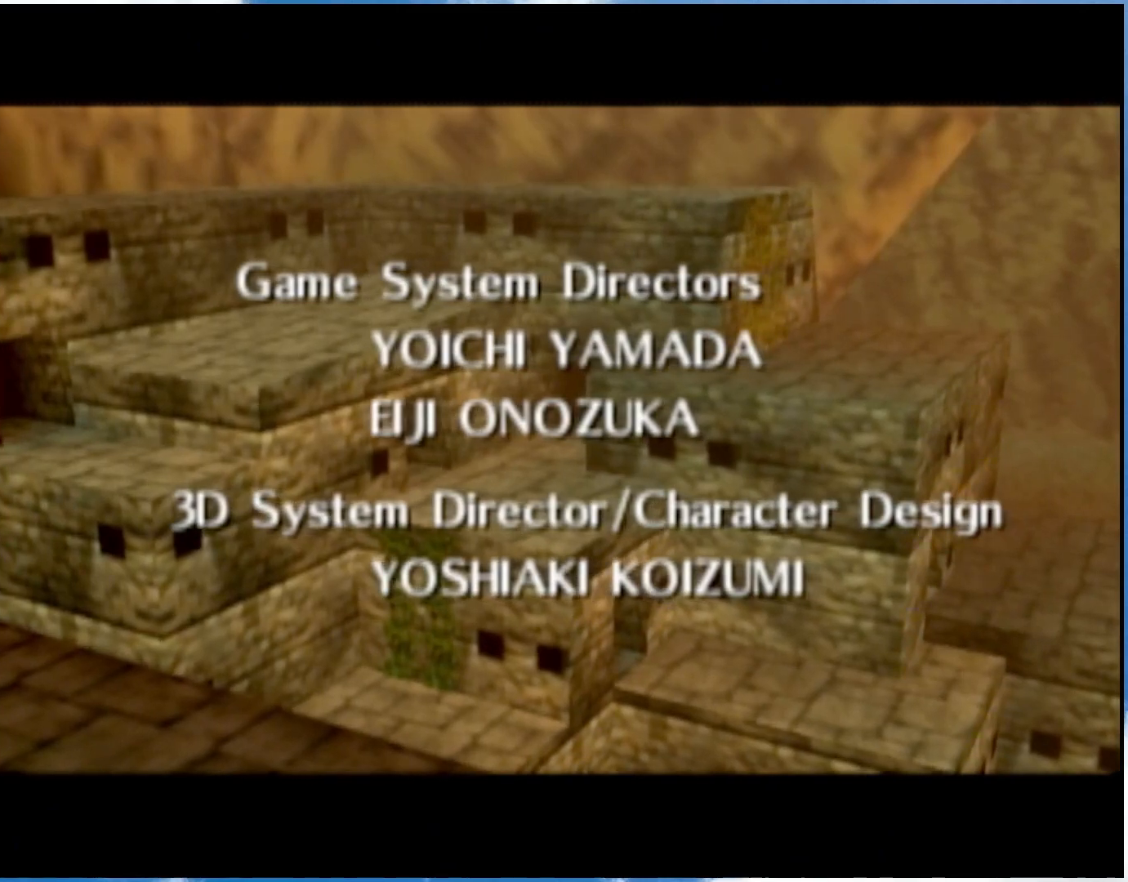
{"buttons": ["A"], "left_stick": "center", "right_stick": "center", "events": [[333, "A", "down"]]}
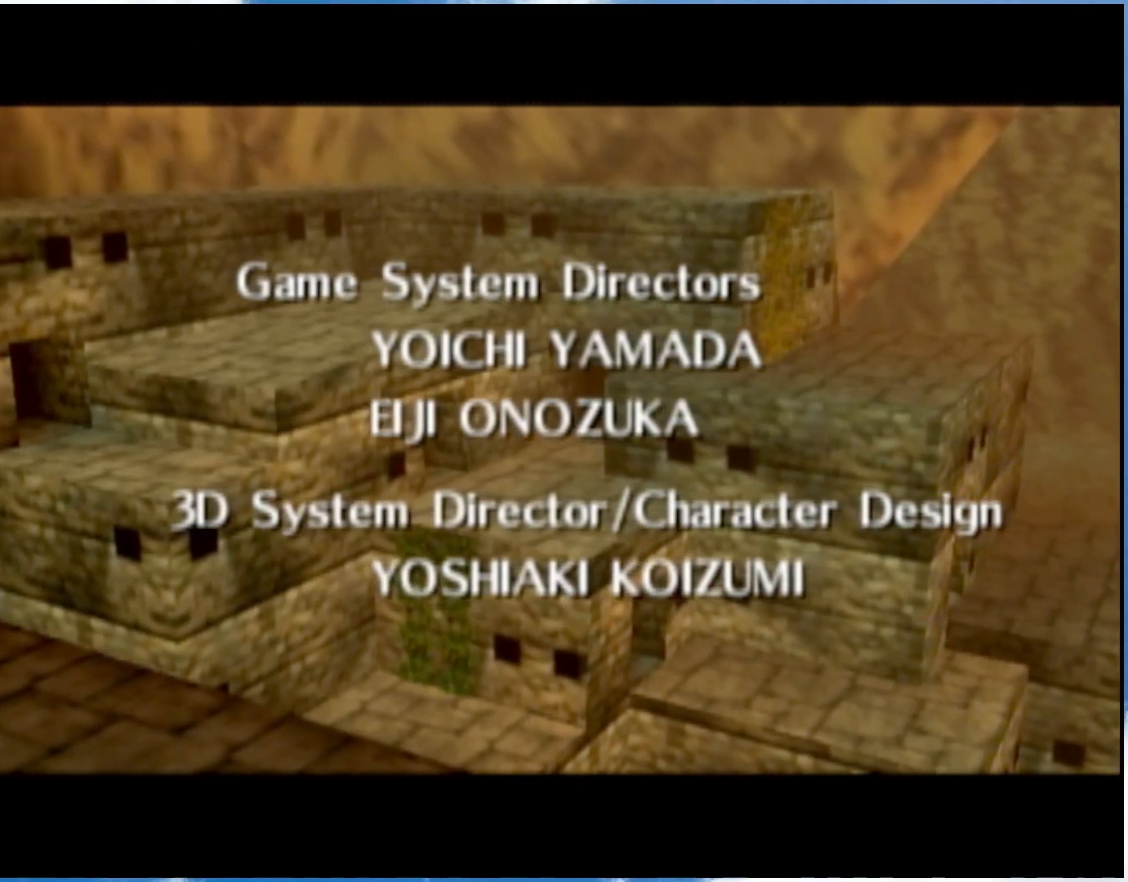
{"buttons": ["B"], "left_stick": "center", "right_stick": "center", "events": [[117, "A", "up"], [150, "B", "down"], [183, "A", "down"], [250, "B", "up"], [367, "B", "down"], [433, "A", "up"]]}
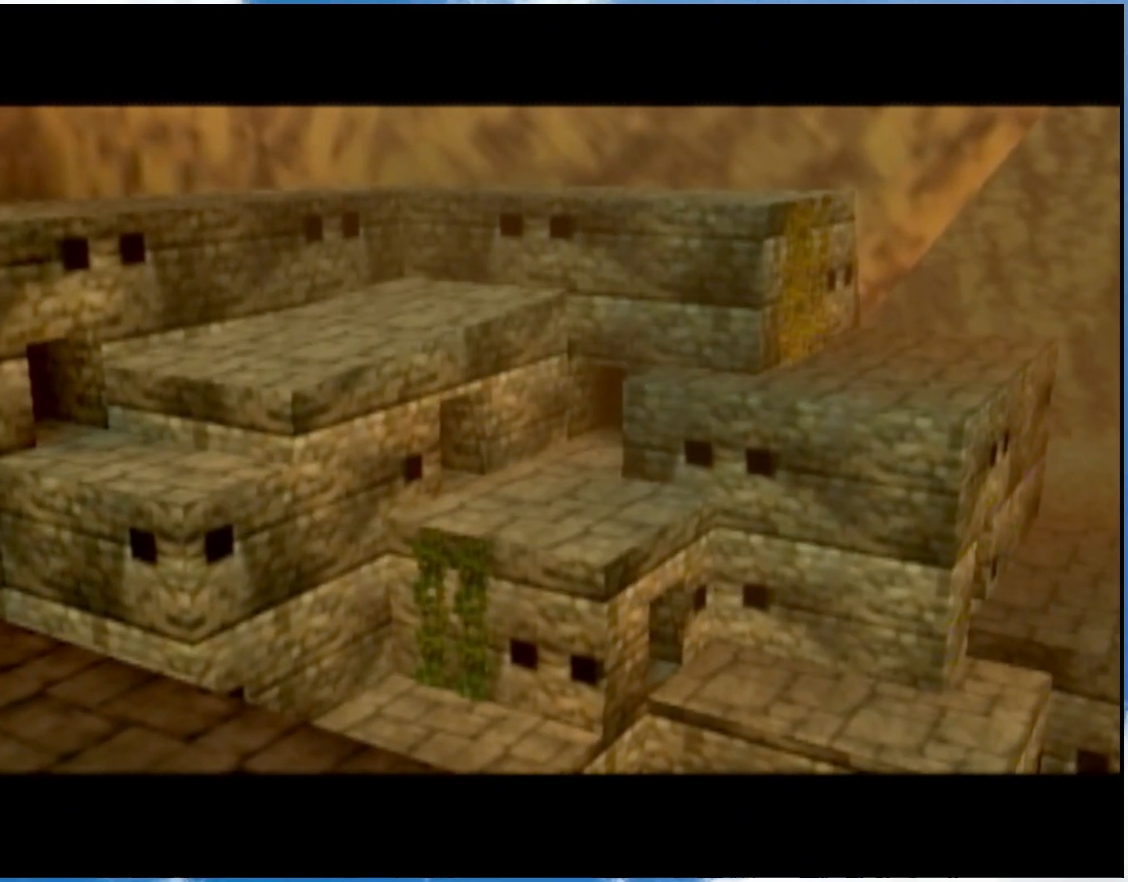
{"buttons": ["B"], "left_stick": "center", "right_stick": "center", "events": [[33, "A", "down"], [33, "B", "up"], [183, "A", "up"], [267, "A", "down"], [333, "A", "up"], [400, "B", "down"]]}
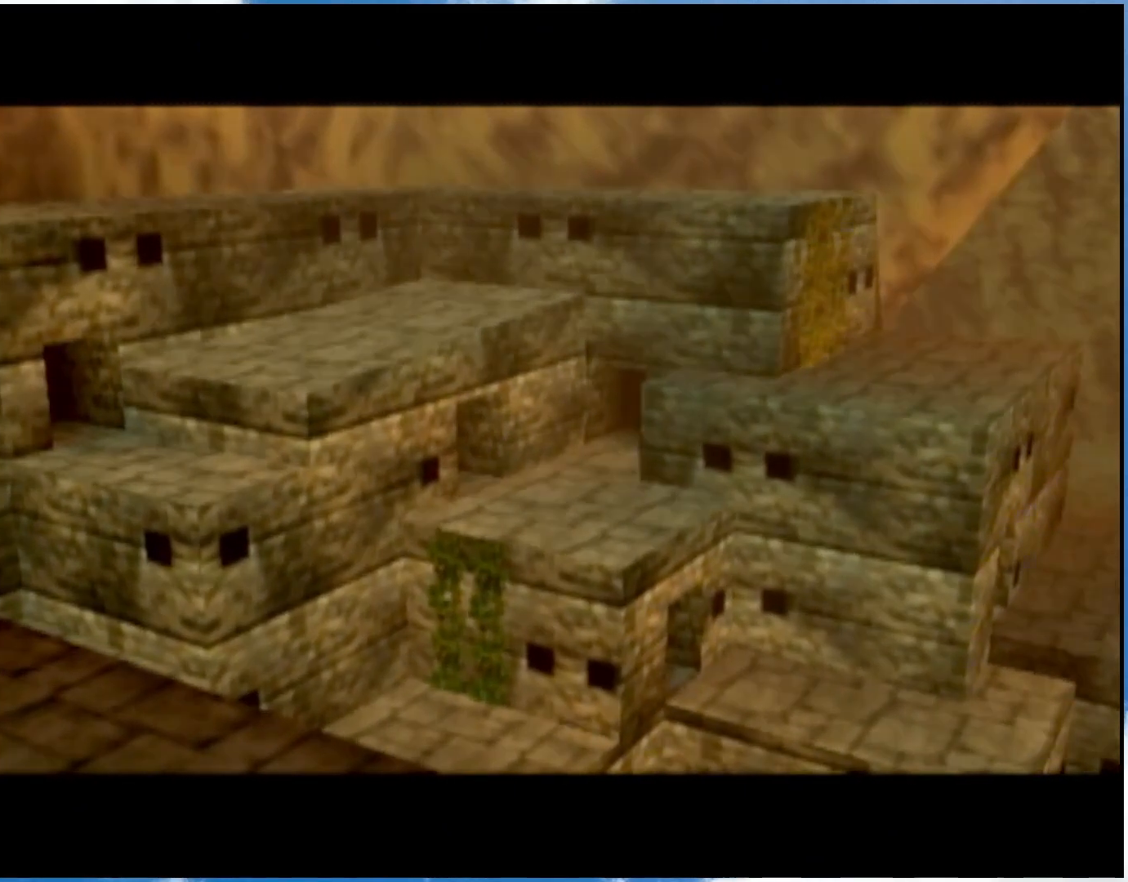
{"buttons": ["B"], "left_stick": "center", "right_stick": "center", "events": [[333, "A", "down"], [333, "B", "up"], [400, "A", "up"], [400, "B", "down"]]}
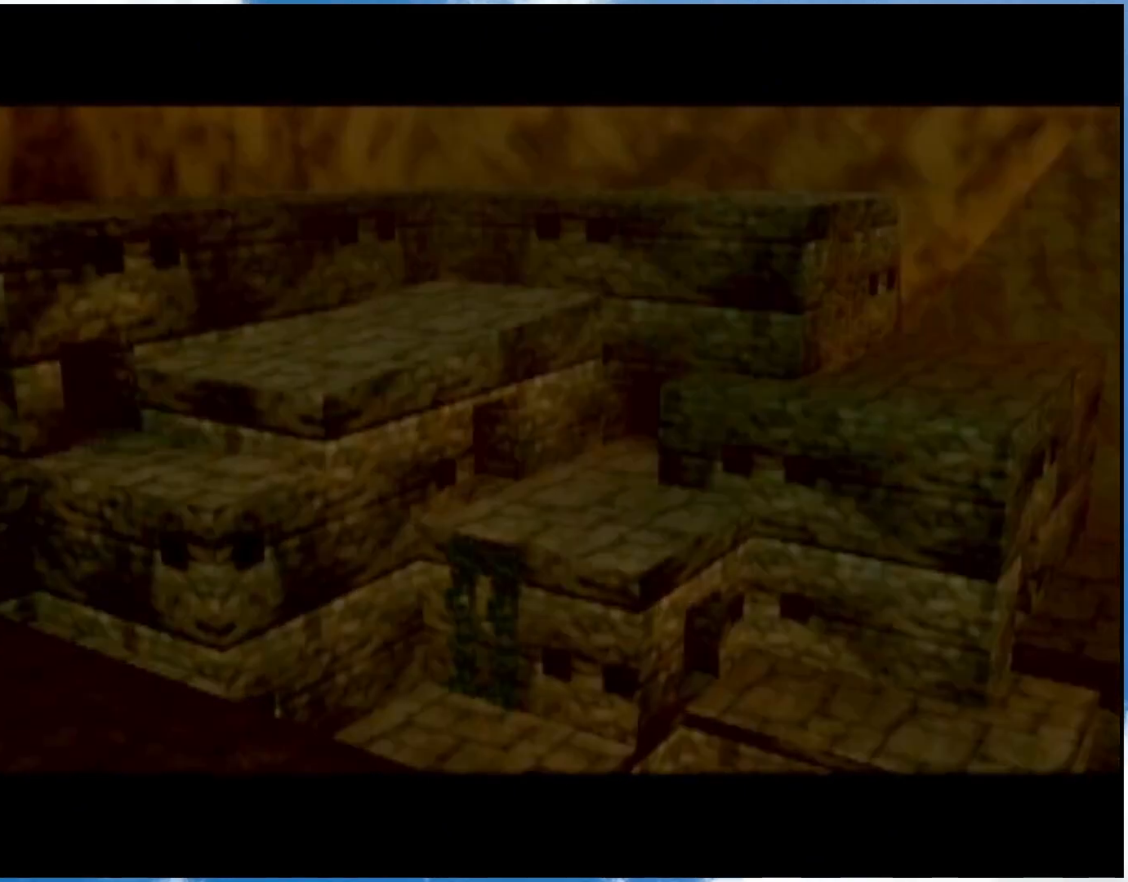
{"buttons": ["B"], "left_stick": "center", "right_stick": "center", "events": [[183, "B", "up"], [217, "B", "down"], [433, "B", "up"], [483, "B", "down"]]}
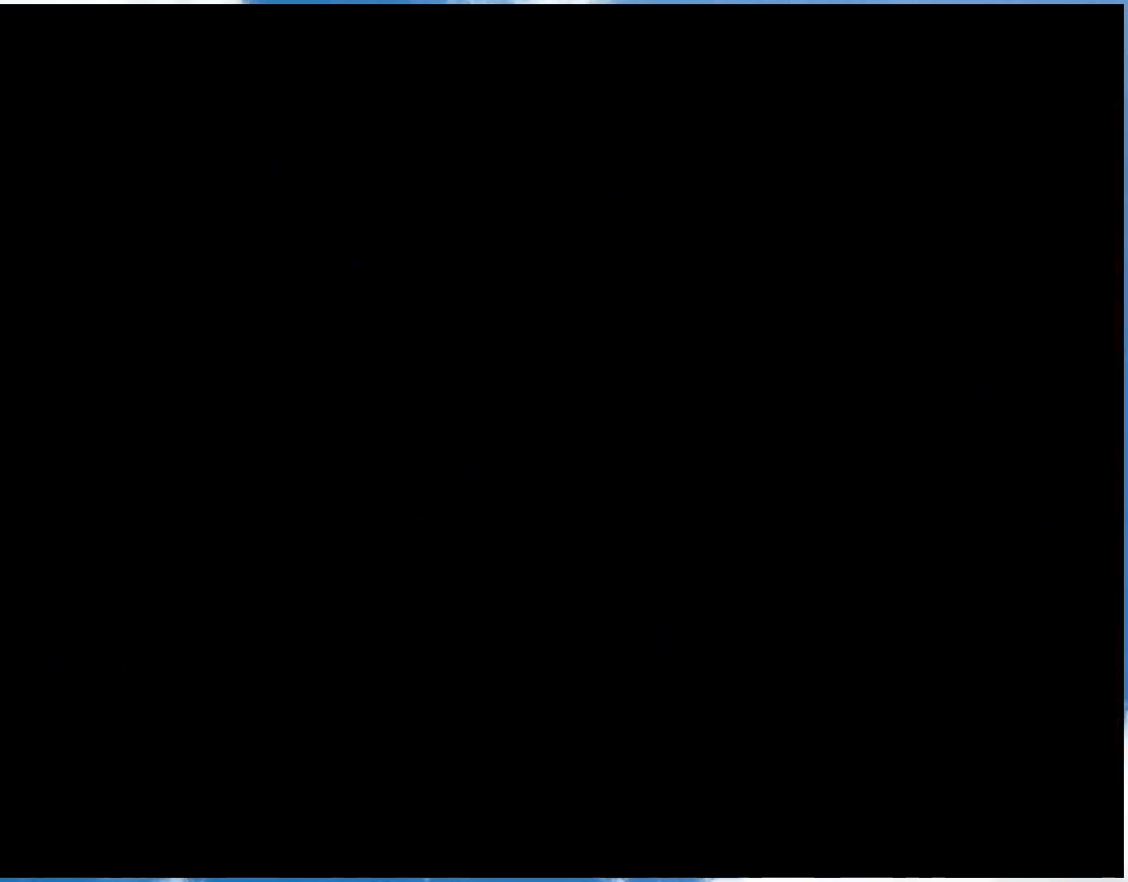
{"buttons": [], "left_stick": "center", "right_stick": "center", "events": [[50, "B", "up"], [367, "B", "down"], [433, "B", "up"]]}
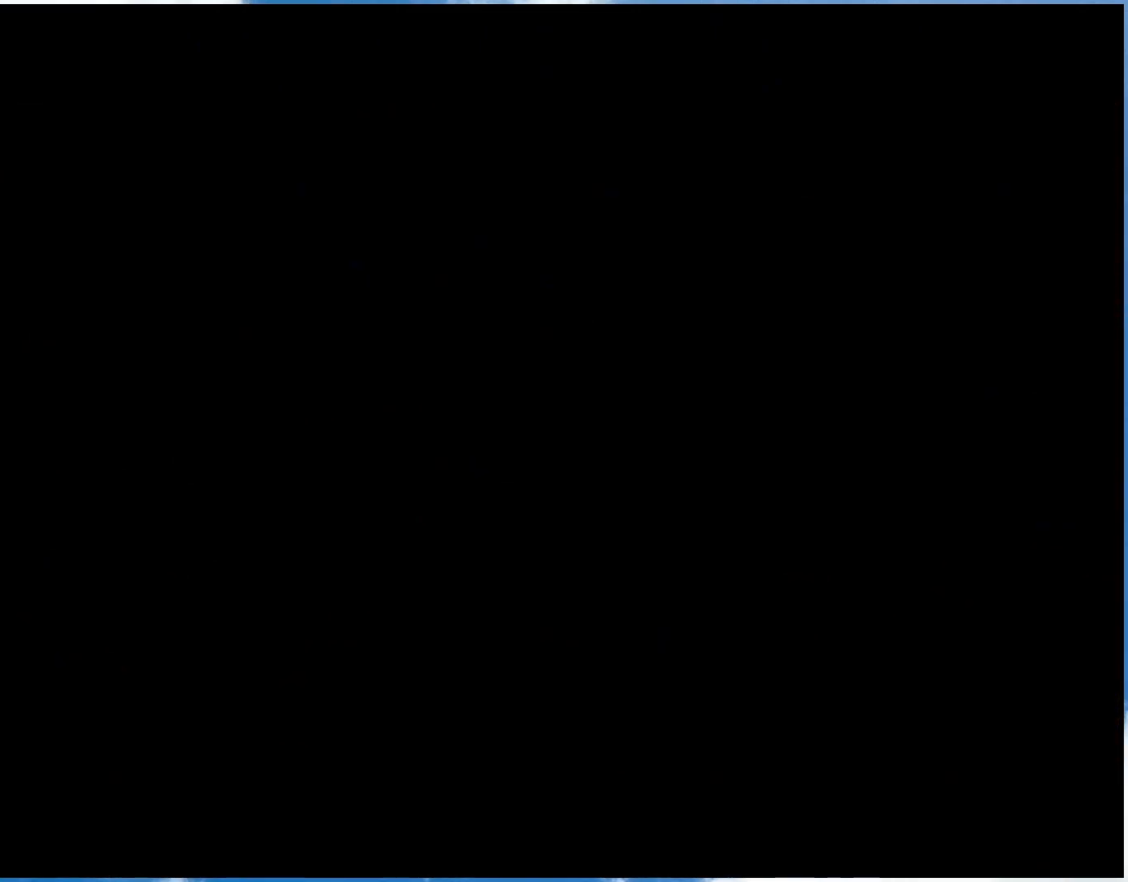
{"buttons": ["A"], "left_stick": "center", "right_stick": "center", "events": [[217, "B", "down"], [267, "B", "up"], [400, "B", "down"], [500, "A", "down"], [500, "B", "up"]]}
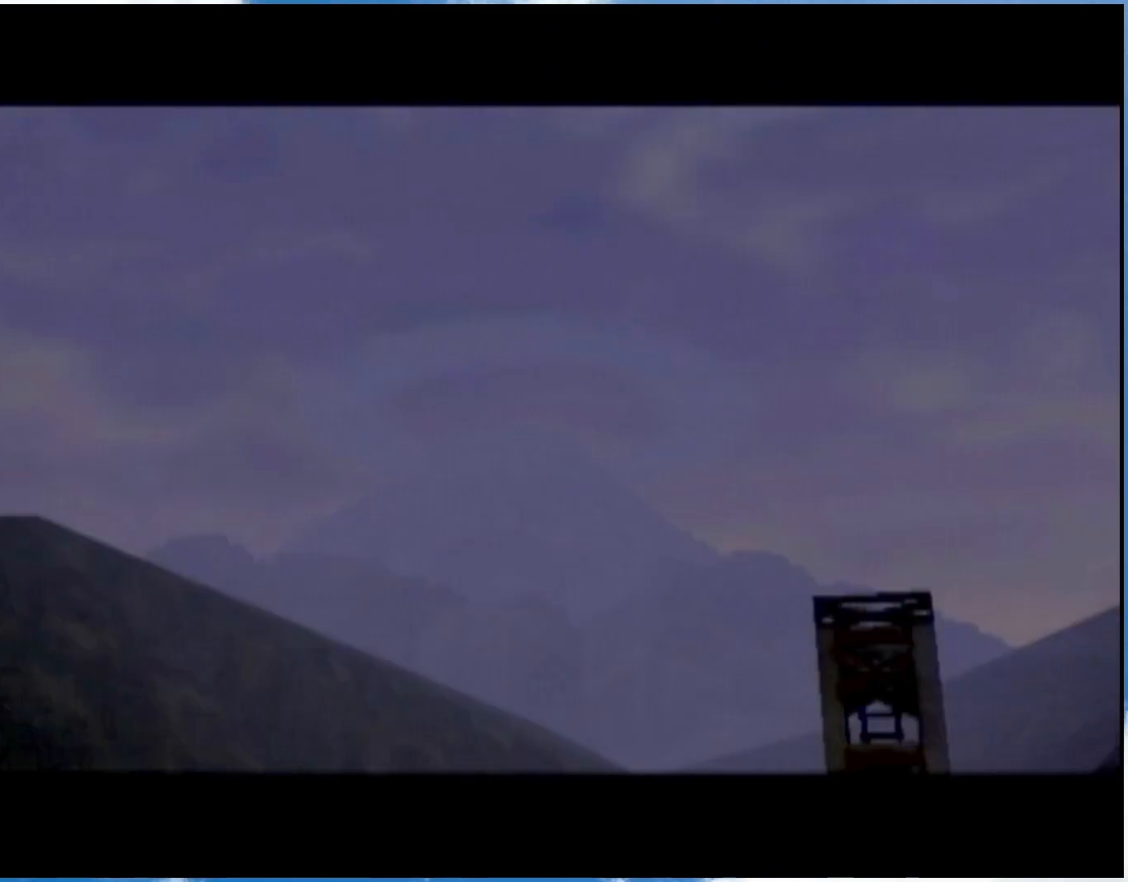
{"buttons": ["A"], "left_stick": "center", "right_stick": "center", "events": [[50, "A", "up"], [50, "B", "down"], [117, "A", "down"], [117, "B", "up"], [183, "A", "up"], [183, "B", "down"], [250, "B", "up"], [300, "B", "down"], [367, "B", "up"], [500, "A", "down"]]}
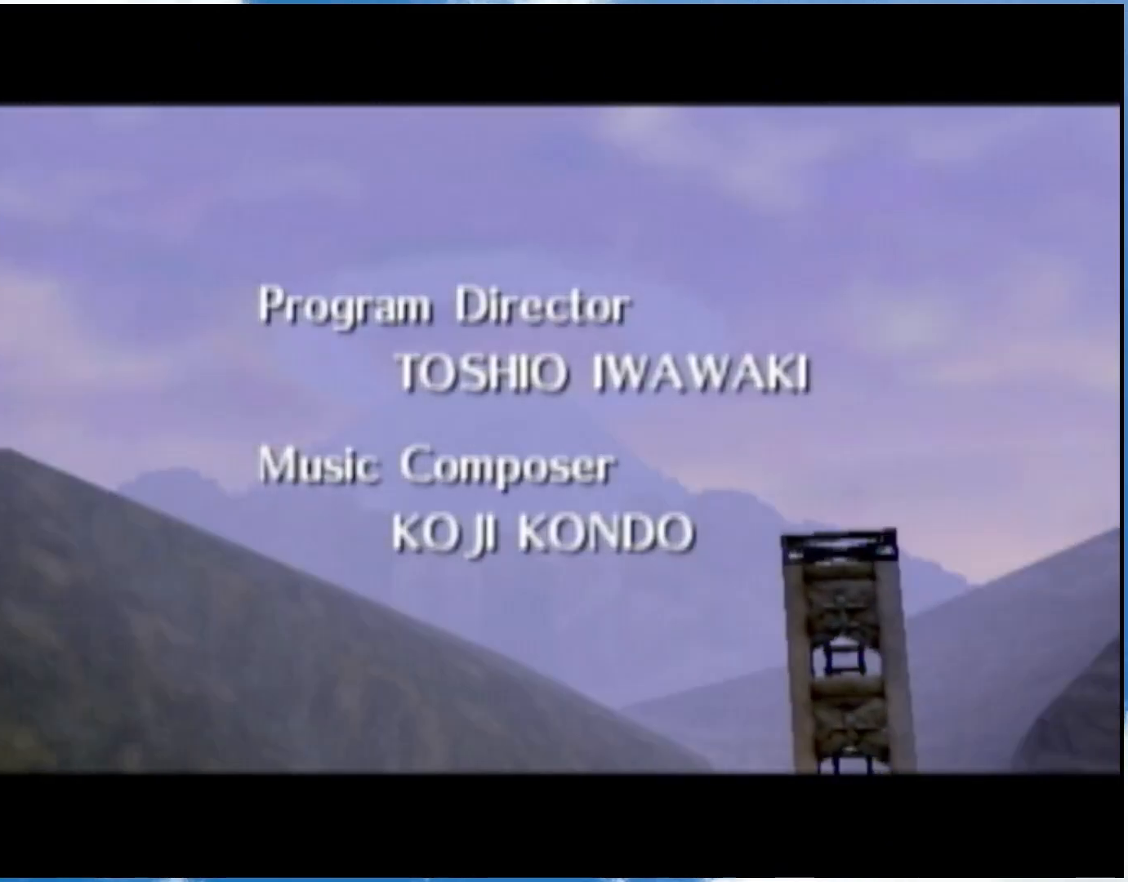
{"buttons": ["A"], "left_stick": "center", "right_stick": "center", "events": [[50, "A", "up"], [50, "B", "down"], [117, "B", "up"], [183, "B", "down"], [233, "B", "up"], [300, "B", "down"], [367, "B", "up"], [433, "B", "down"], [483, "A", "down"], [483, "B", "up"]]}
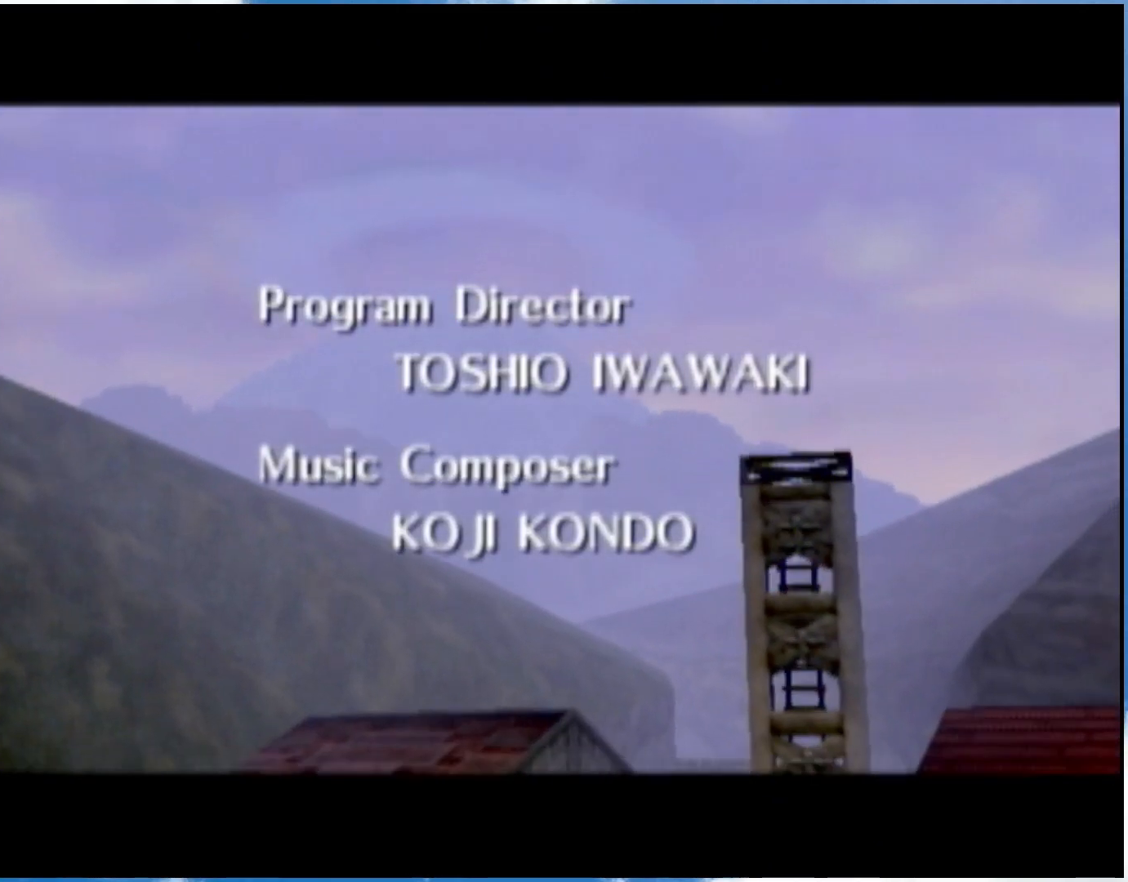
{"buttons": ["B"], "left_stick": "center", "right_stick": "center", "events": [[50, "A", "up"], [50, "B", "down"], [117, "B", "up"], [283, "B", "down"]]}
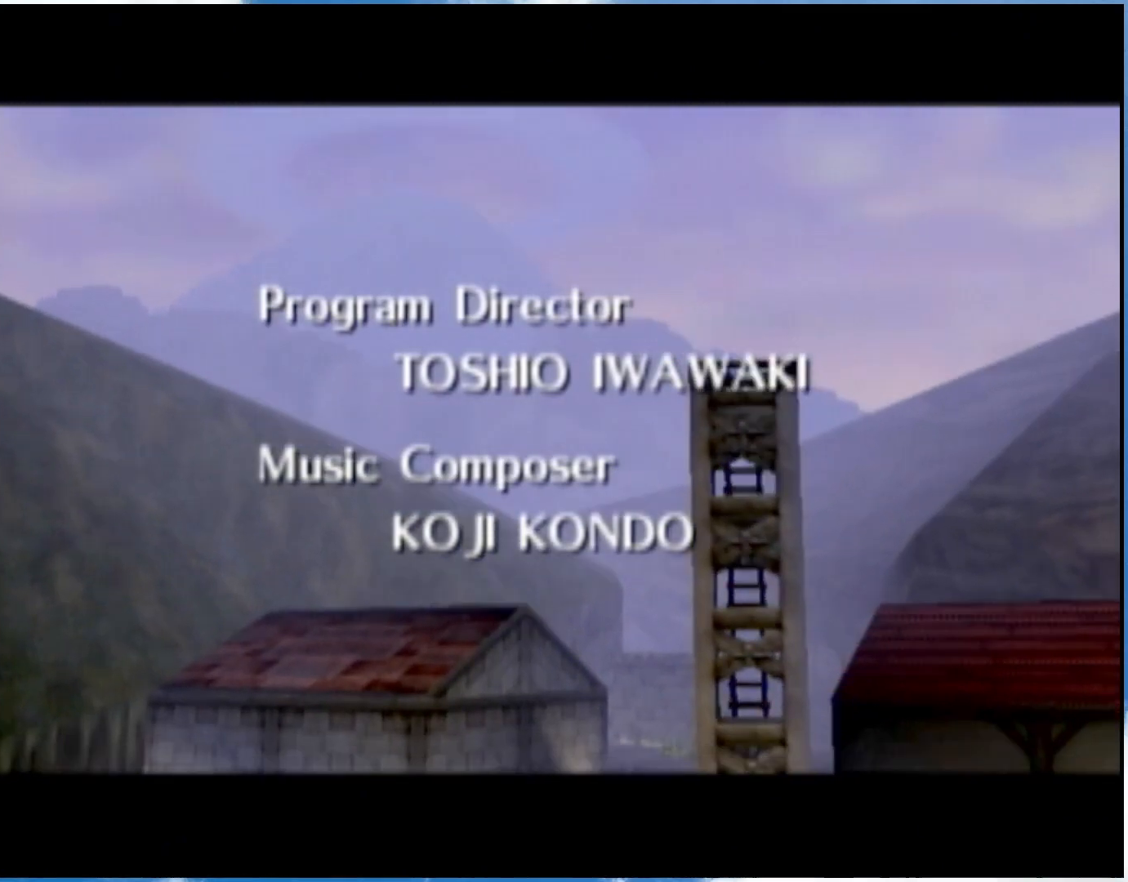
{"buttons": [], "left_stick": "center", "right_stick": "center", "events": [[183, "B", "up"]]}
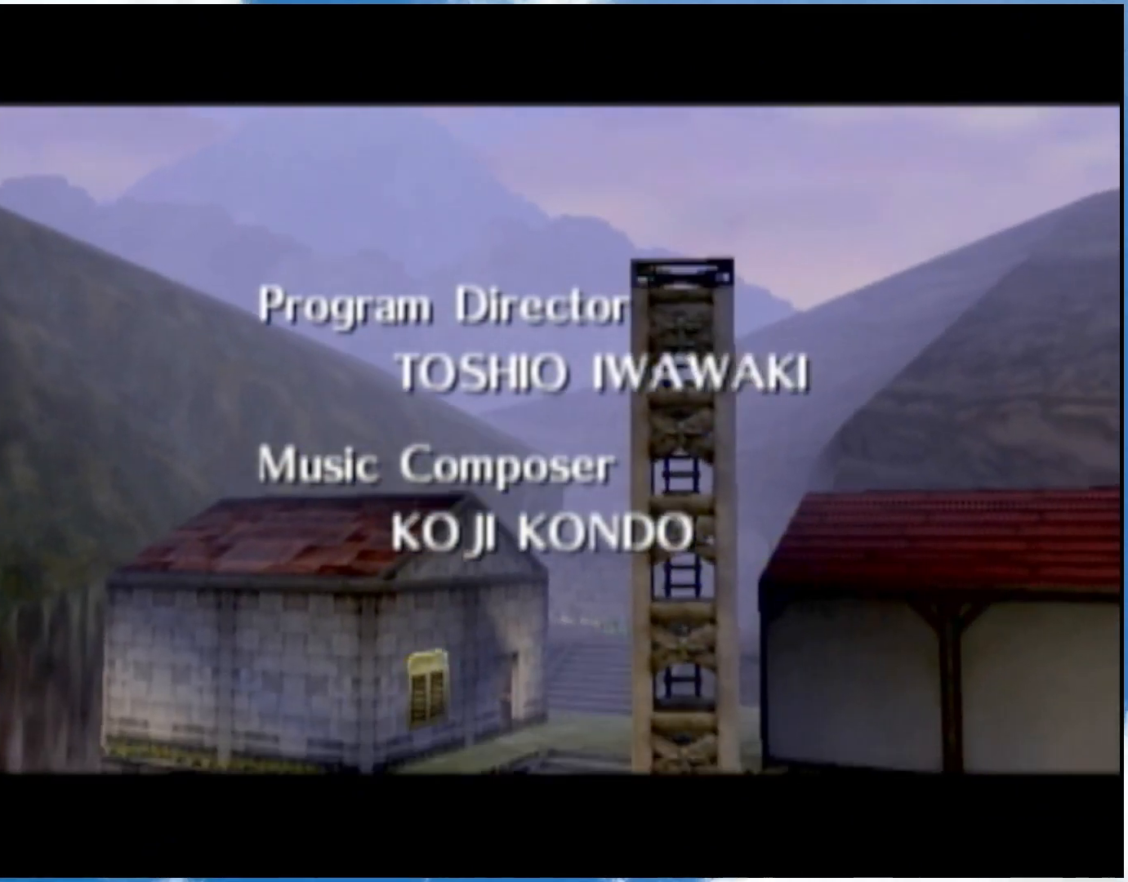
{"buttons": ["A"], "left_stick": "center", "right_stick": "center", "events": [[250, "A", "down"], [400, "A", "up"], [400, "B", "down"], [467, "A", "down"], [467, "B", "up"]]}
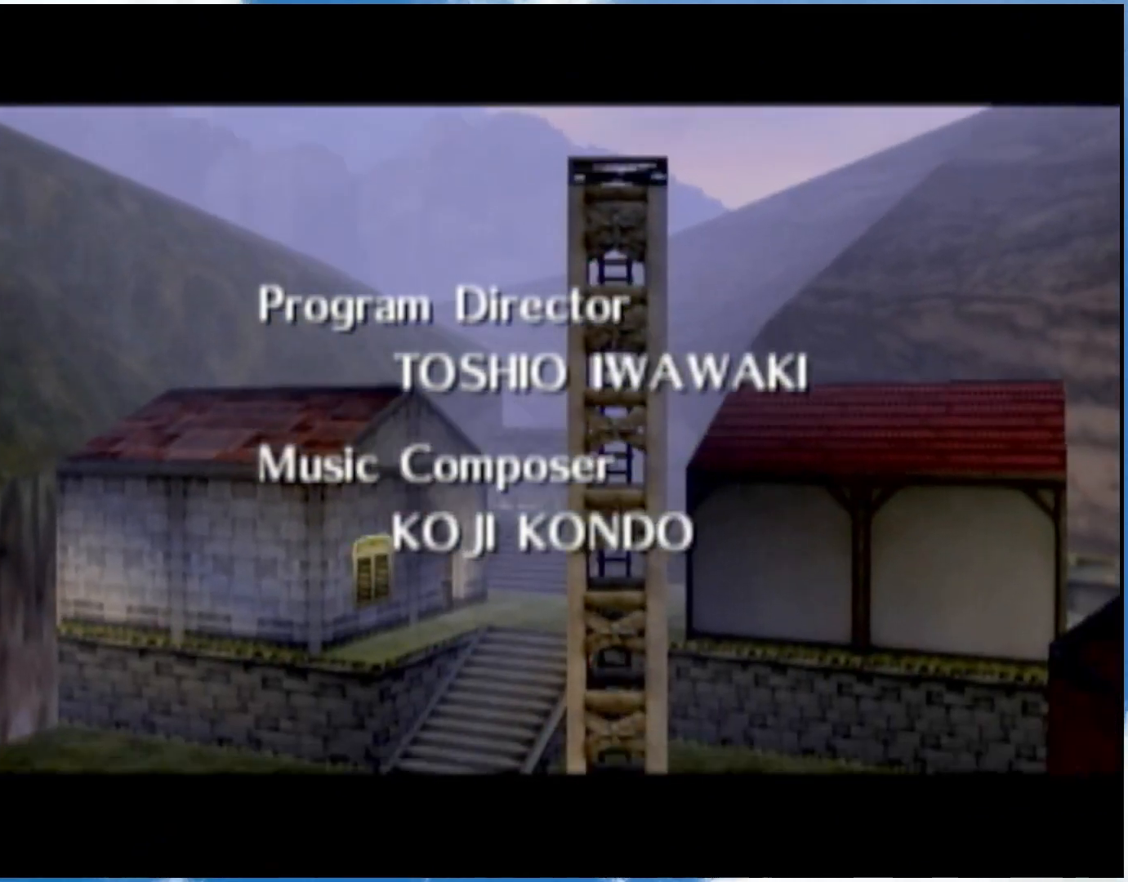
{"buttons": ["A", "B"], "left_stick": "center", "right_stick": "center", "events": [[150, "A", "up"], [150, "B", "down"], [217, "B", "up"], [267, "B", "down"], [433, "A", "down"], [433, "B", "up"], [483, "B", "down"]]}
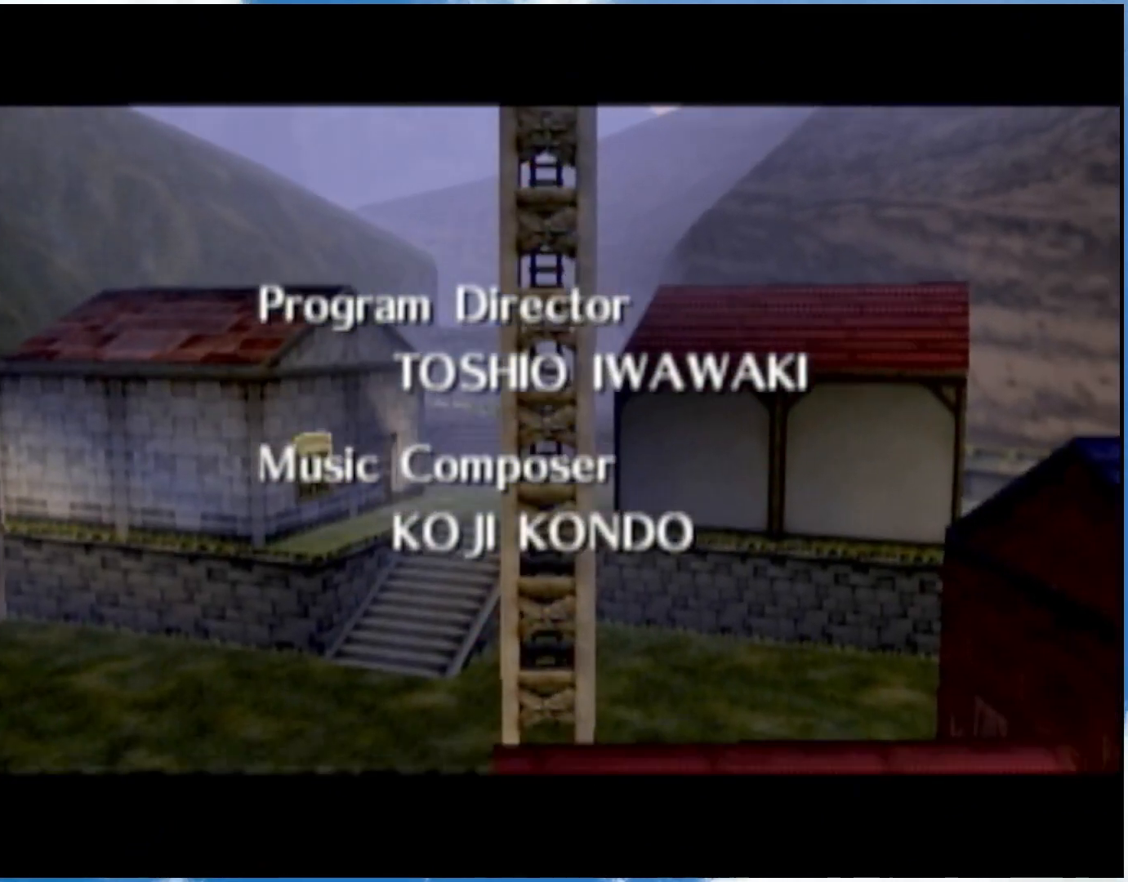
{"buttons": ["B"], "left_stick": "center", "right_stick": "center", "events": [[17, "A", "up"], [183, "B", "up"], [333, "B", "down"], [433, "A", "down"], [433, "B", "up"], [500, "A", "up"], [500, "B", "down"]]}
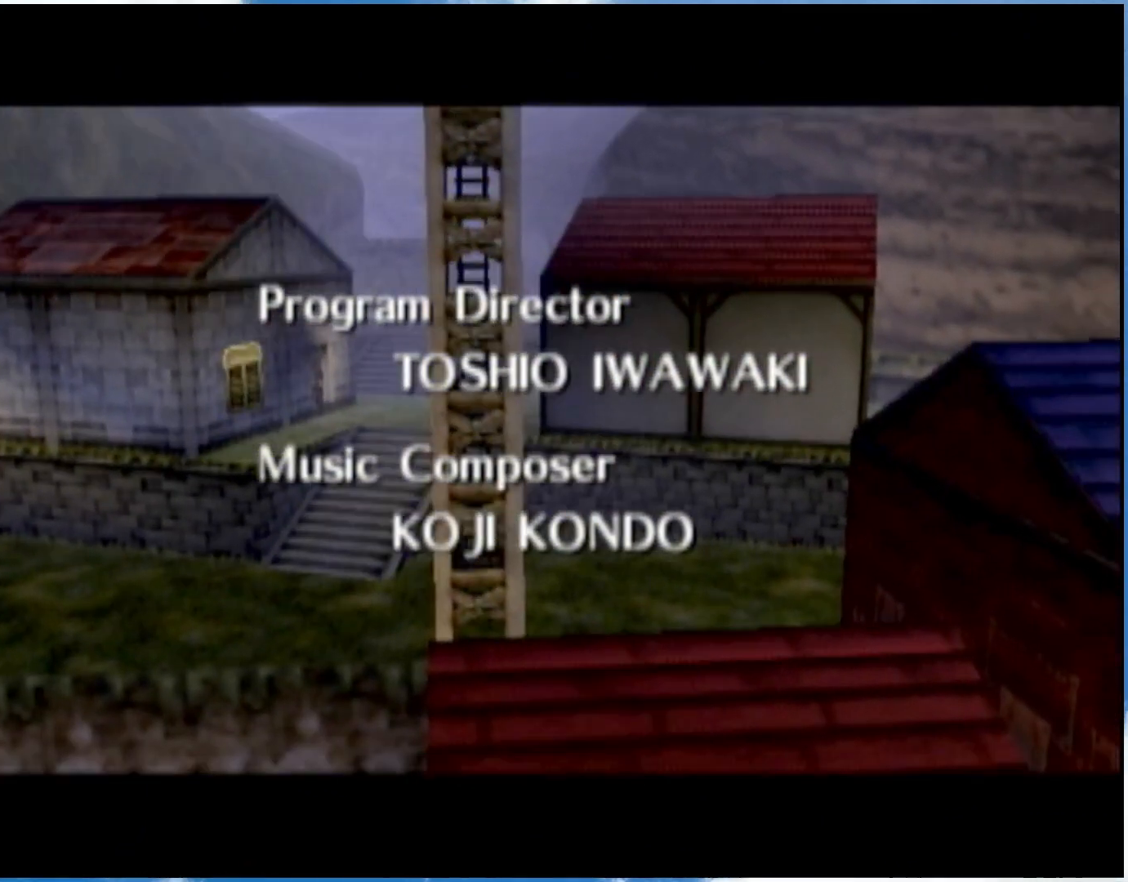
{"buttons": [], "left_stick": "center", "right_stick": "center", "events": [[50, "B", "up"], [83, "B", "down"], [183, "A", "down"], [183, "B", "up"], [250, "A", "up"], [250, "B", "down"], [300, "B", "up"], [367, "B", "down"], [433, "B", "up"]]}